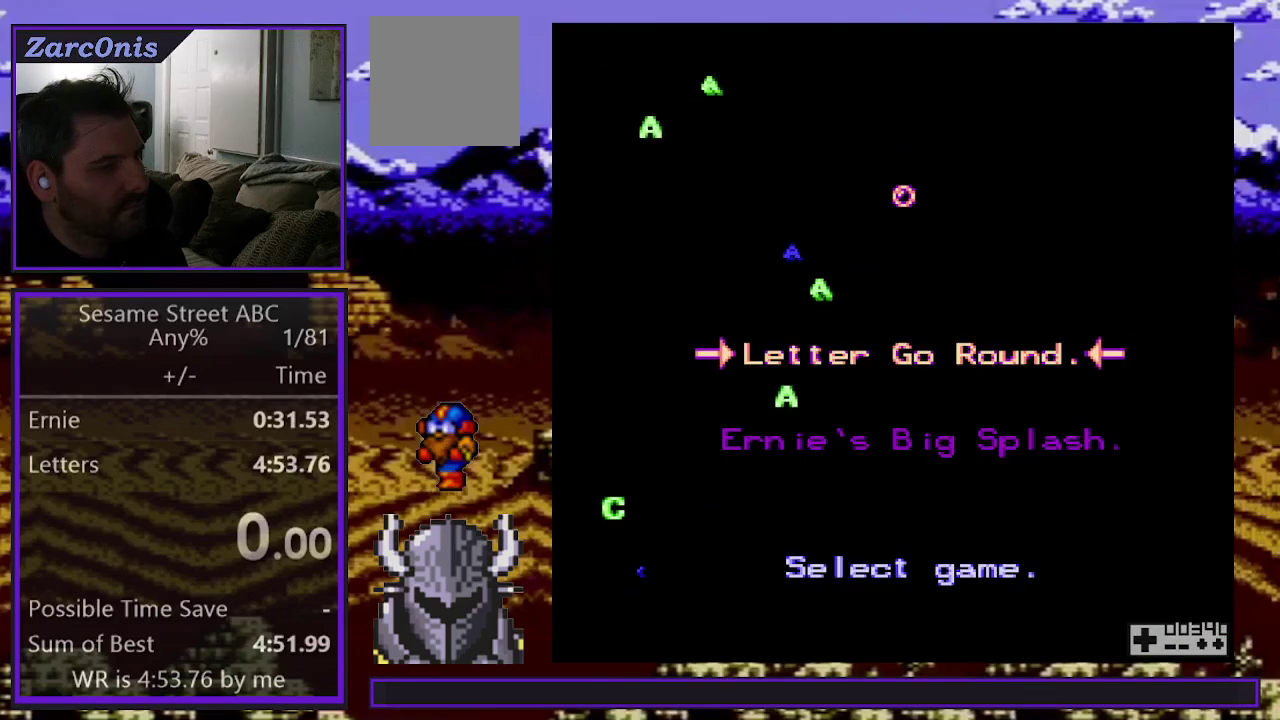
Gameplay with a controller (Xbox layout); each line is a JSON object with the inputs held at the frame after it. "events" lists button and stick changes between this image and that frame as [ms after this image, input, new state], when the widget could be followed in between. Not read: L3 R3 left_stick right_stick.
{"buttons": ["R2", "START"], "events": [[67, "DPAD_DOWN", "down"], [233, "DPAD_DOWN", "up"], [450, "R2", "down"], [450, "START", "down"]]}
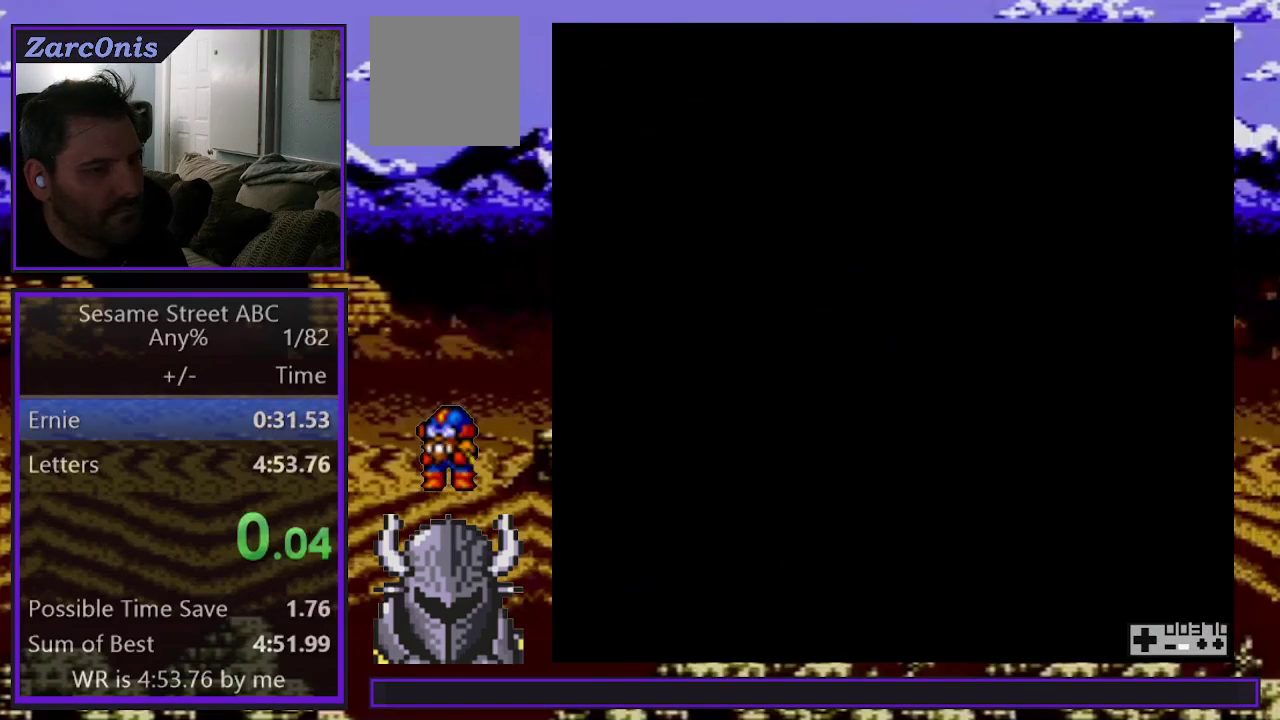
{"buttons": [], "events": [[83, "R2", "up"], [83, "START", "up"], [167, "START", "down"], [317, "START", "up"]]}
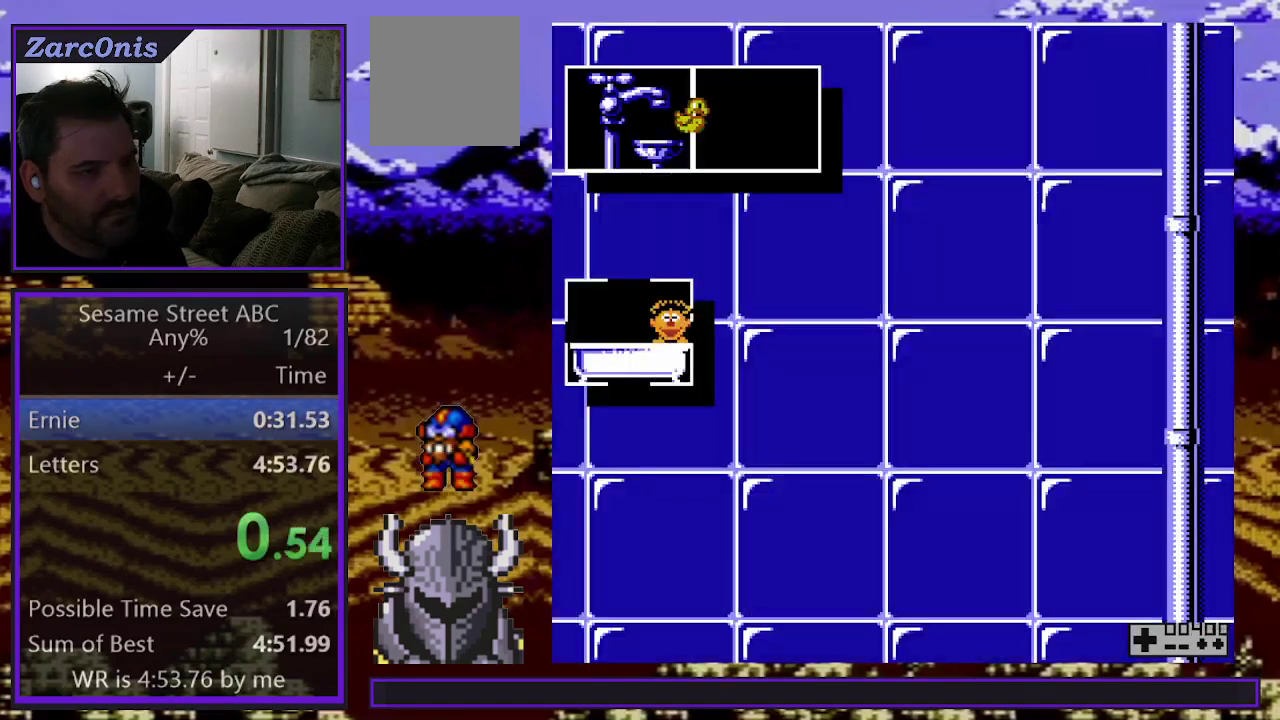
{"buttons": ["START"], "events": [[200, "DPAD_RIGHT", "down"], [283, "DPAD_RIGHT", "up"], [333, "START", "down"], [433, "START", "up"], [500, "START", "down"]]}
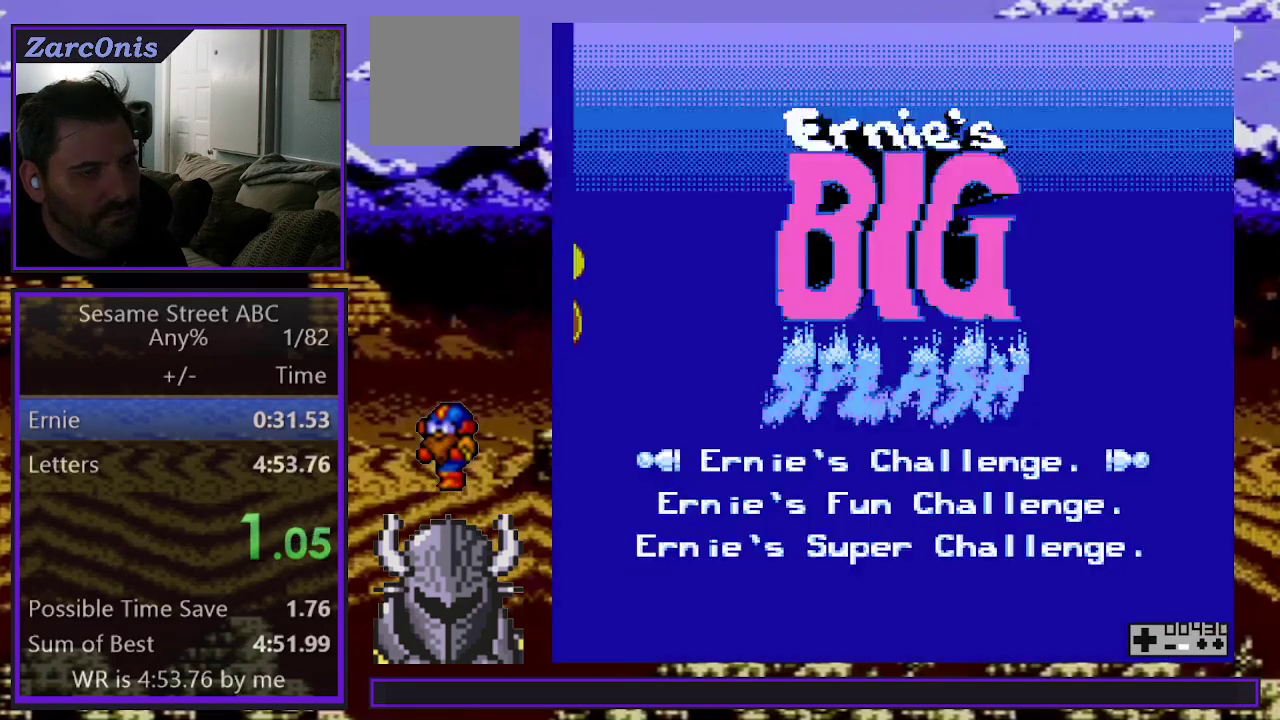
{"buttons": ["DPAD_RIGHT"], "events": [[117, "START", "up"], [433, "DPAD_RIGHT", "down"]]}
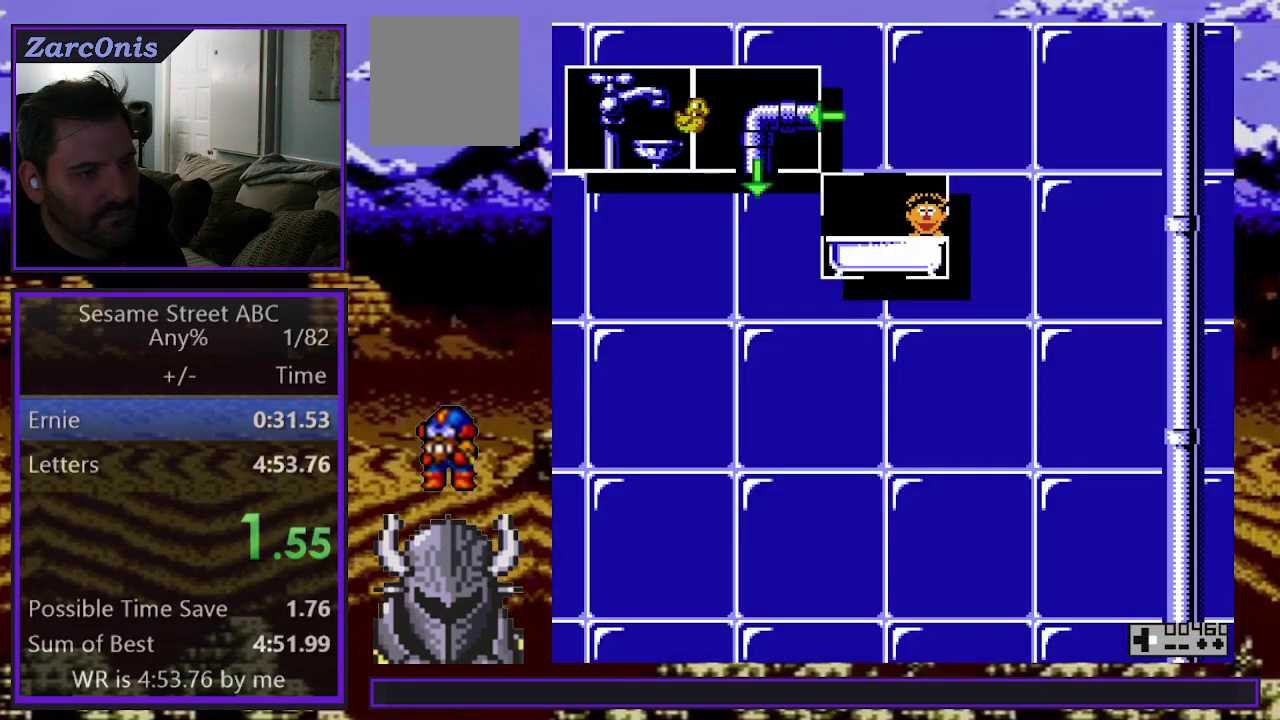
{"buttons": [], "events": [[33, "DPAD_RIGHT", "up"], [117, "START", "down"], [233, "START", "up"]]}